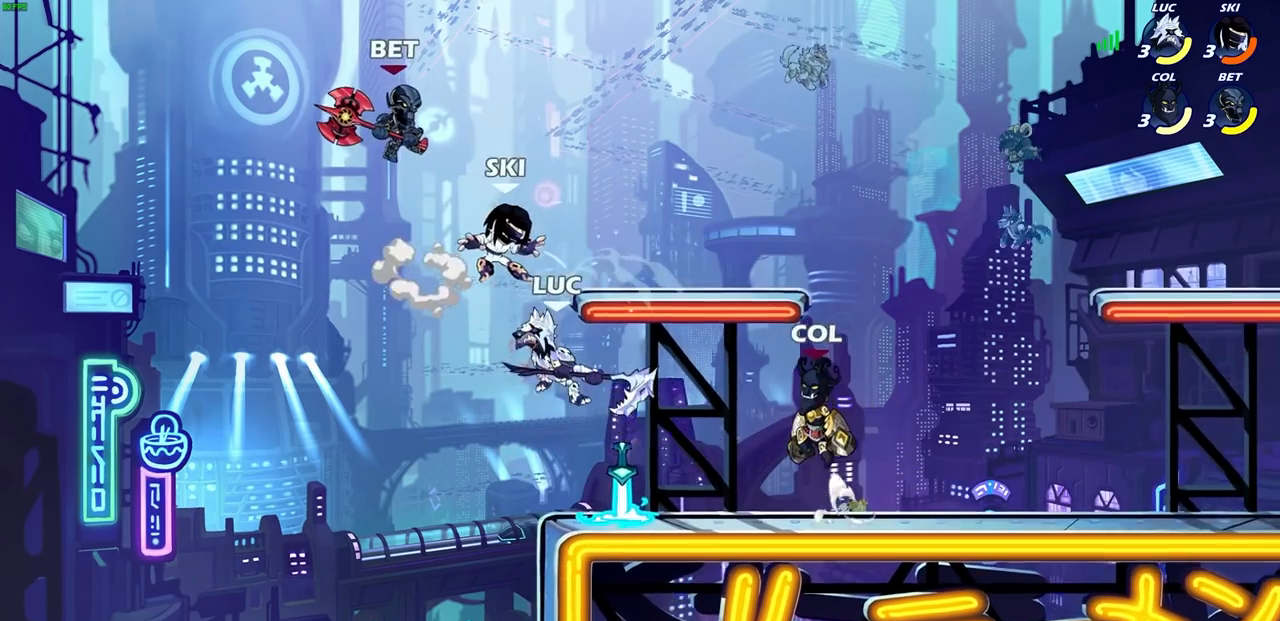
Gameplay with a controller (PlayStation layout); each line is a JSON object with the inputs held at the frame after it. "events" lists button and stick changes between this image and that frame as [ms after this image, input, new state], when the widget could be followed in between. Not read: L3 R3.
{"buttons": [], "left_stick": "down-right", "right_stick": "center", "events": [[450, "left_stick", "down-right"]]}
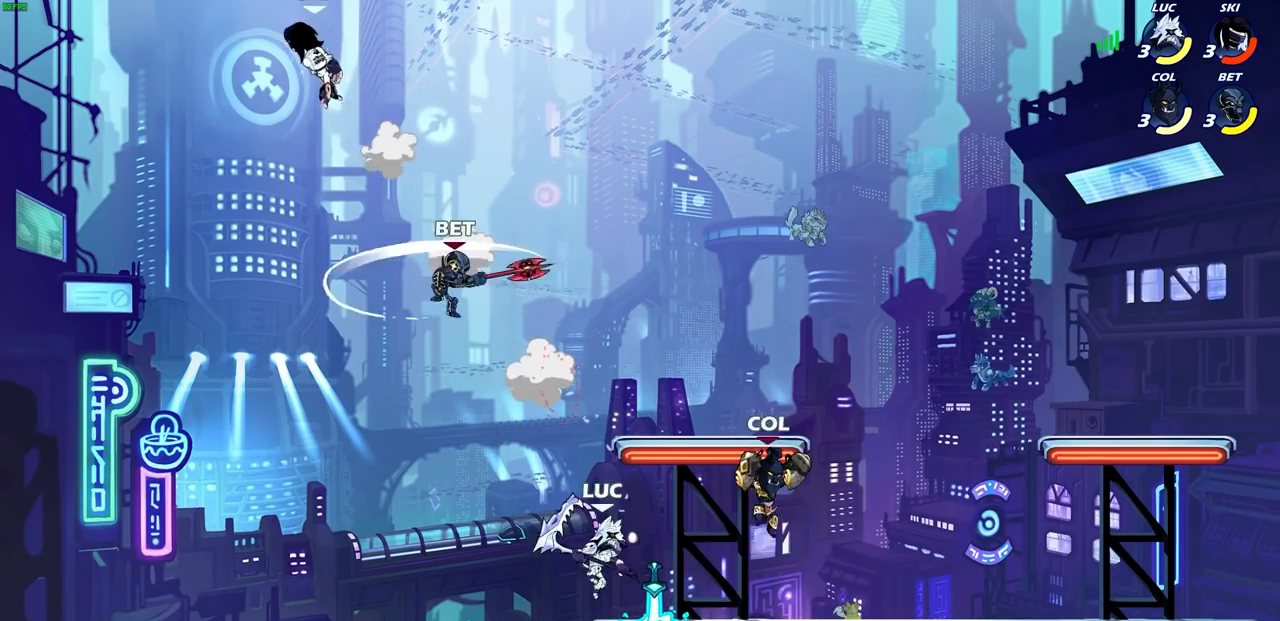
{"buttons": [], "left_stick": "center", "right_stick": "center", "events": [[33, "left_stick", "right"], [133, "R2", "down"], [183, "right_stick", "up-right"], [200, "SQUARE", "down"], [217, "R2", "up"], [283, "SQUARE", "up"], [283, "right_stick", "center"], [450, "left_stick", "center"]]}
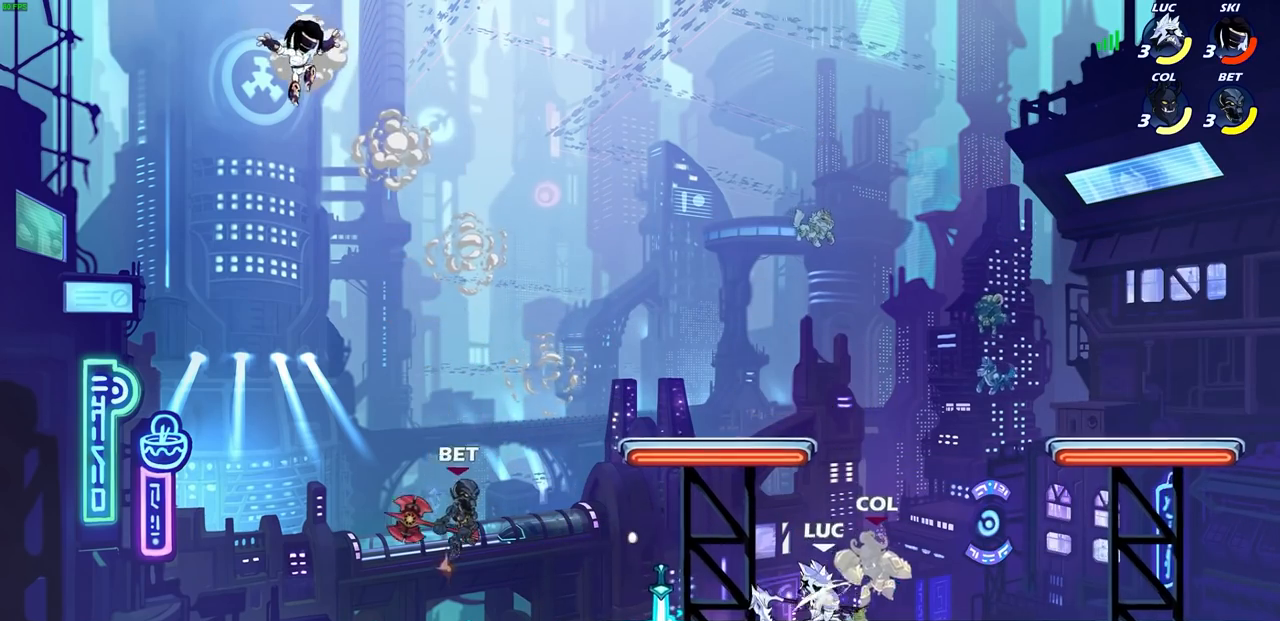
{"buttons": [], "left_stick": "center", "right_stick": "center", "events": [[200, "SQUARE", "down"], [300, "SQUARE", "up"]]}
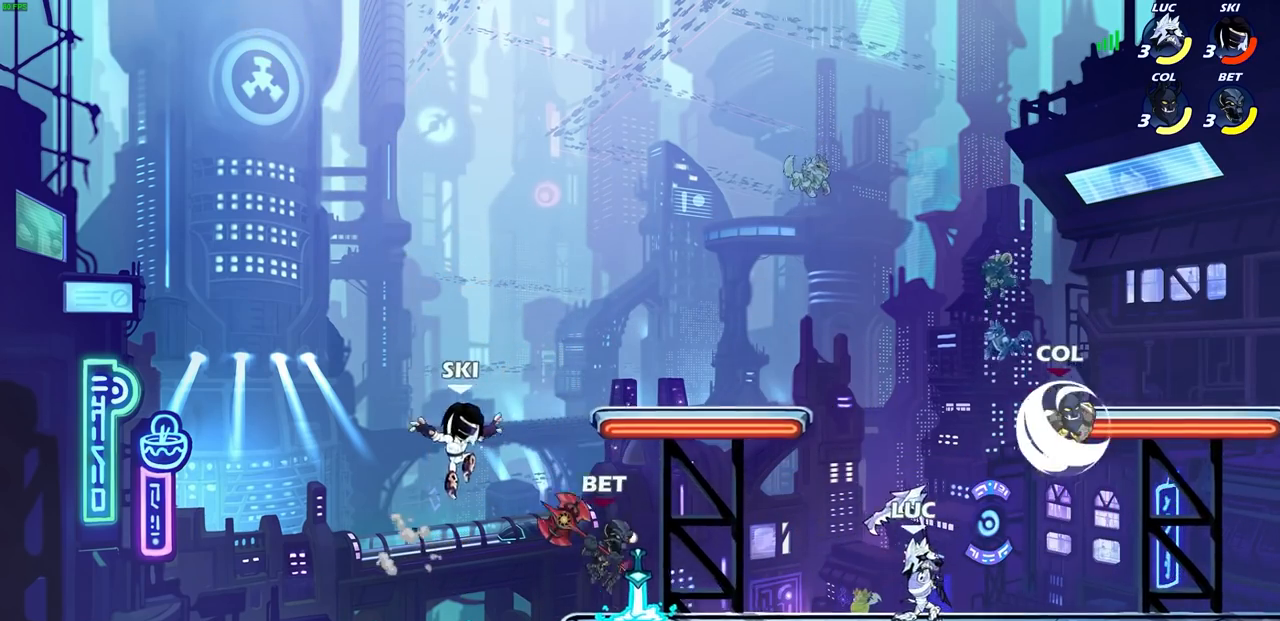
{"buttons": [], "left_stick": "right", "right_stick": "center", "events": [[133, "CROSS", "down"], [183, "left_stick", "up-right"], [200, "SQUARE", "down"], [250, "CROSS", "up"], [250, "SQUARE", "up"], [250, "left_stick", "right"]]}
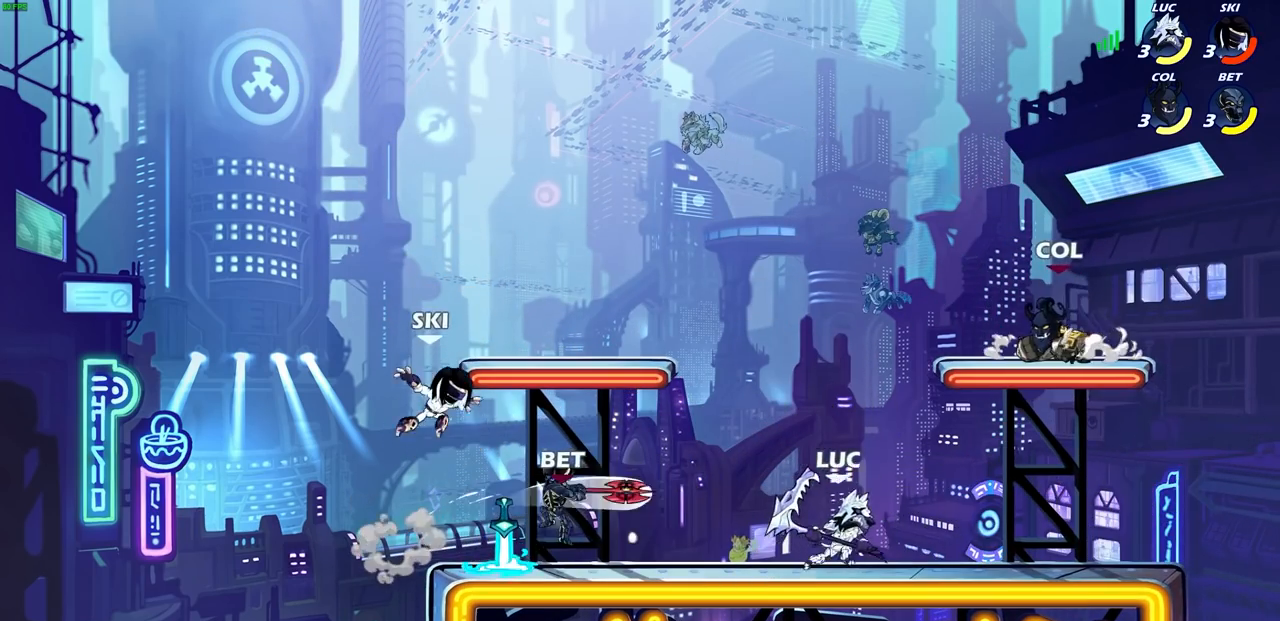
{"buttons": [], "left_stick": "center", "right_stick": "center", "events": [[83, "CROSS", "down"], [167, "SQUARE", "down"], [167, "left_stick", "up"], [233, "CROSS", "up"], [233, "SQUARE", "up"], [250, "left_stick", "center"]]}
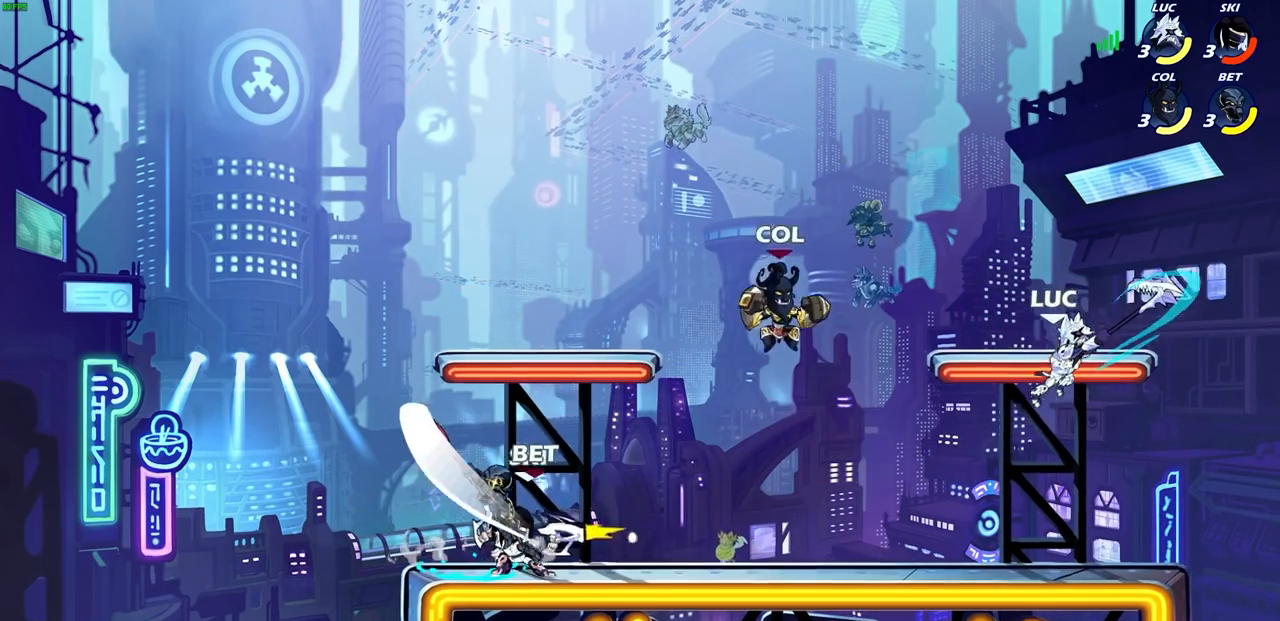
{"buttons": ["SQUARE"], "left_stick": "left", "right_stick": "center", "events": [[83, "left_stick", "left"], [183, "left_stick", "down-left"], [283, "left_stick", "left"], [417, "SQUARE", "down"]]}
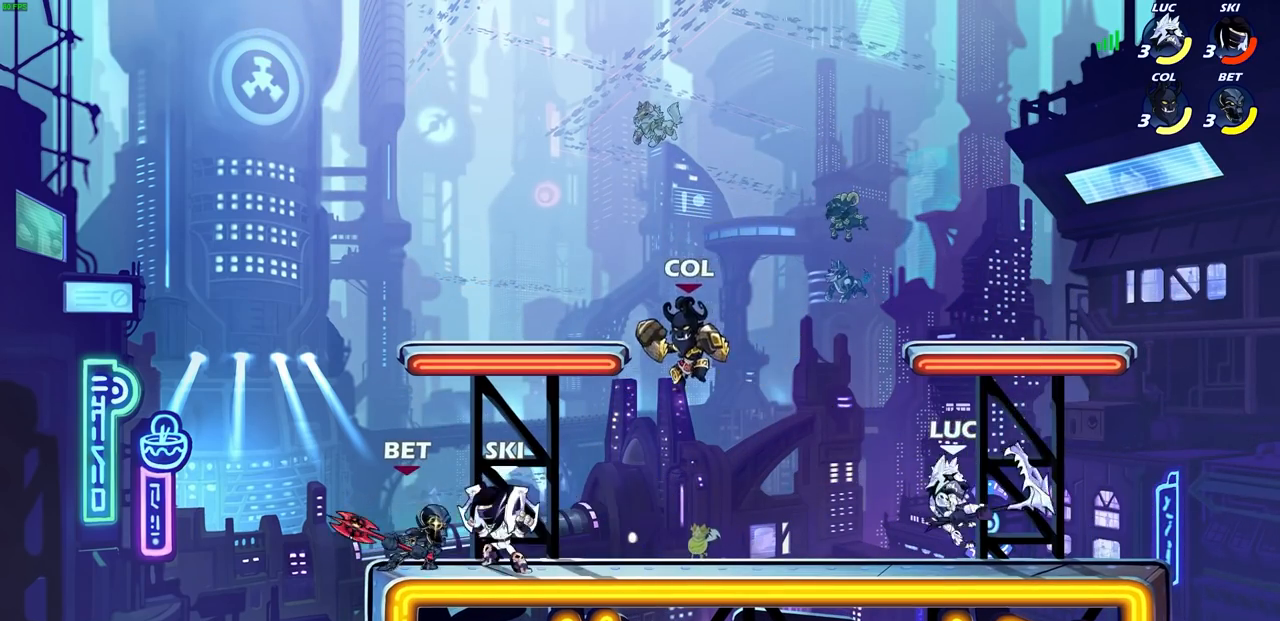
{"buttons": [], "left_stick": "right", "right_stick": "center", "events": [[50, "SQUARE", "up"], [250, "left_stick", "right"]]}
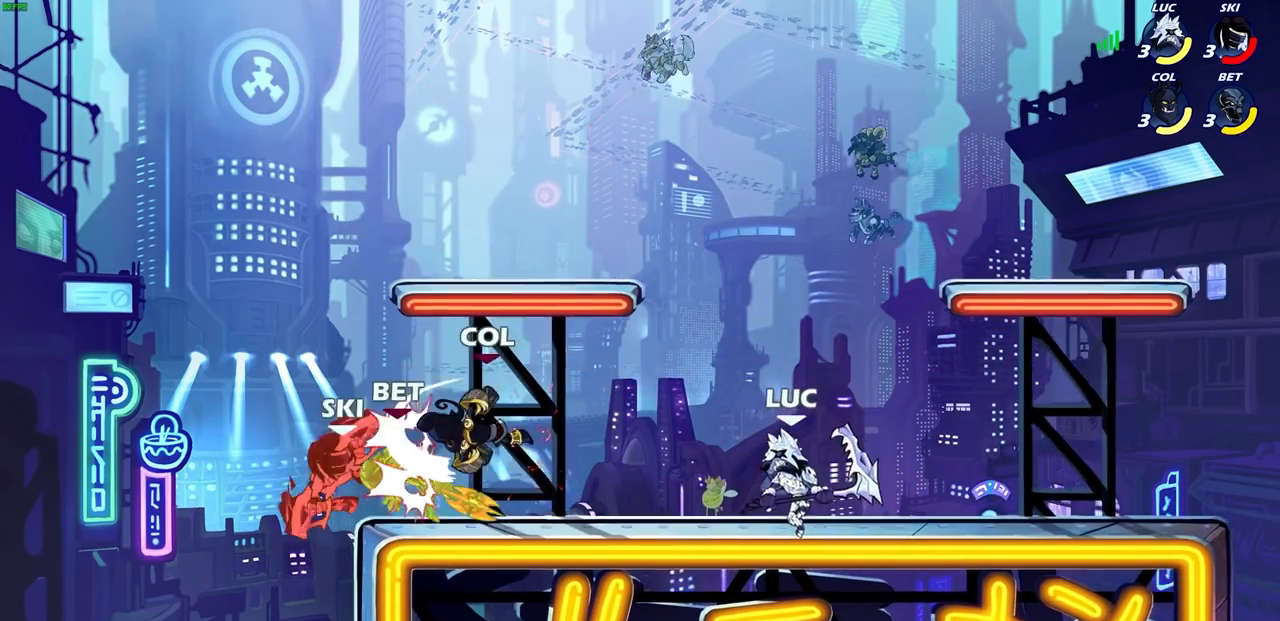
{"buttons": ["SQUARE", "R2"], "left_stick": "down-left", "right_stick": "center", "events": [[167, "left_stick", "down"], [233, "left_stick", "down-left"], [417, "R2", "down"], [450, "SQUARE", "down"]]}
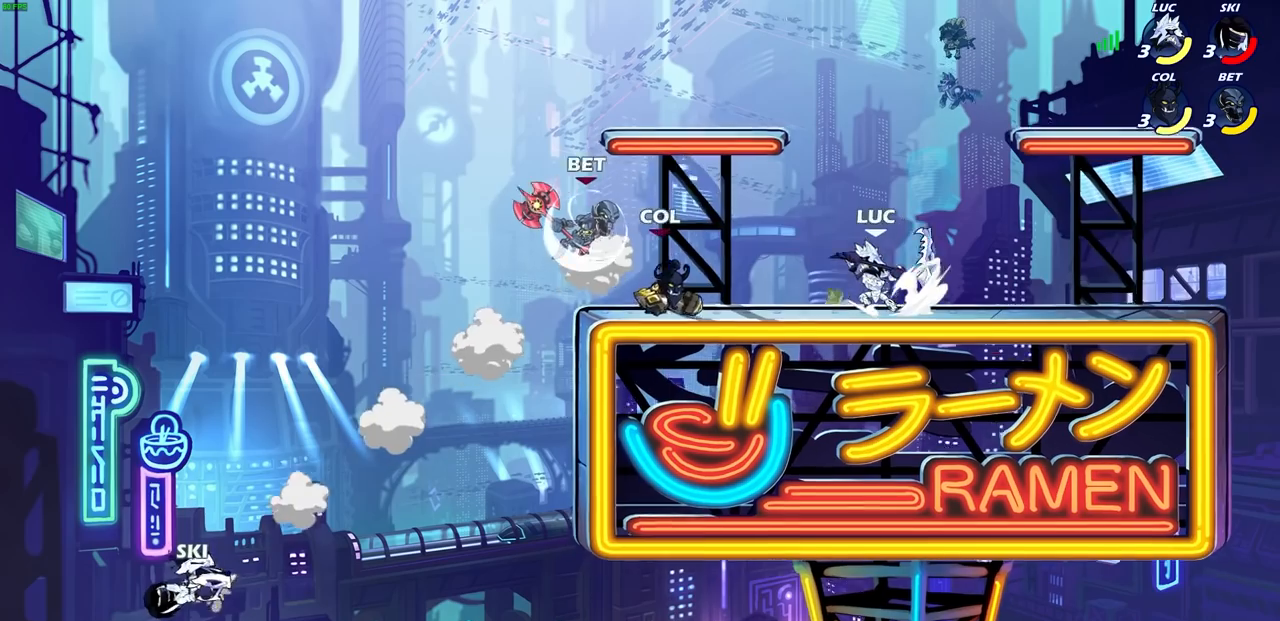
{"buttons": [], "left_stick": "left", "right_stick": "center", "events": [[17, "R2", "up"], [67, "SQUARE", "up"], [350, "left_stick", "left"]]}
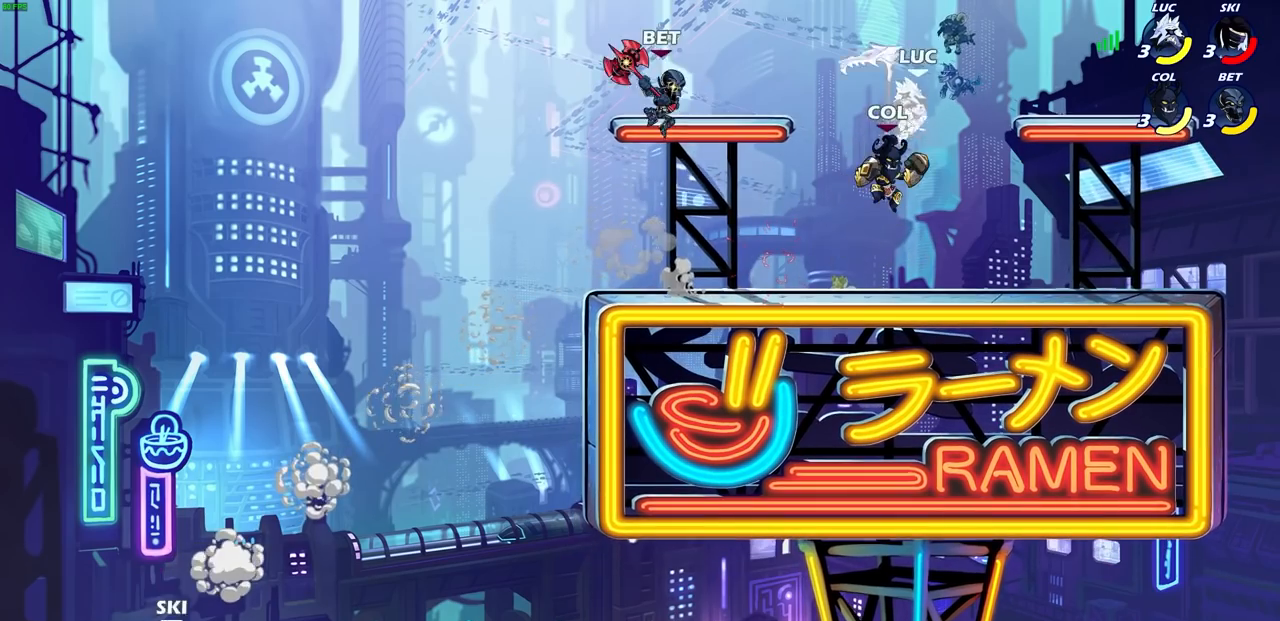
{"buttons": [], "left_stick": "left", "right_stick": "center", "events": [[67, "left_stick", "up-right"], [117, "R2", "down"], [300, "left_stick", "down-right"], [400, "R2", "up"], [400, "left_stick", "down-left"], [467, "left_stick", "left"]]}
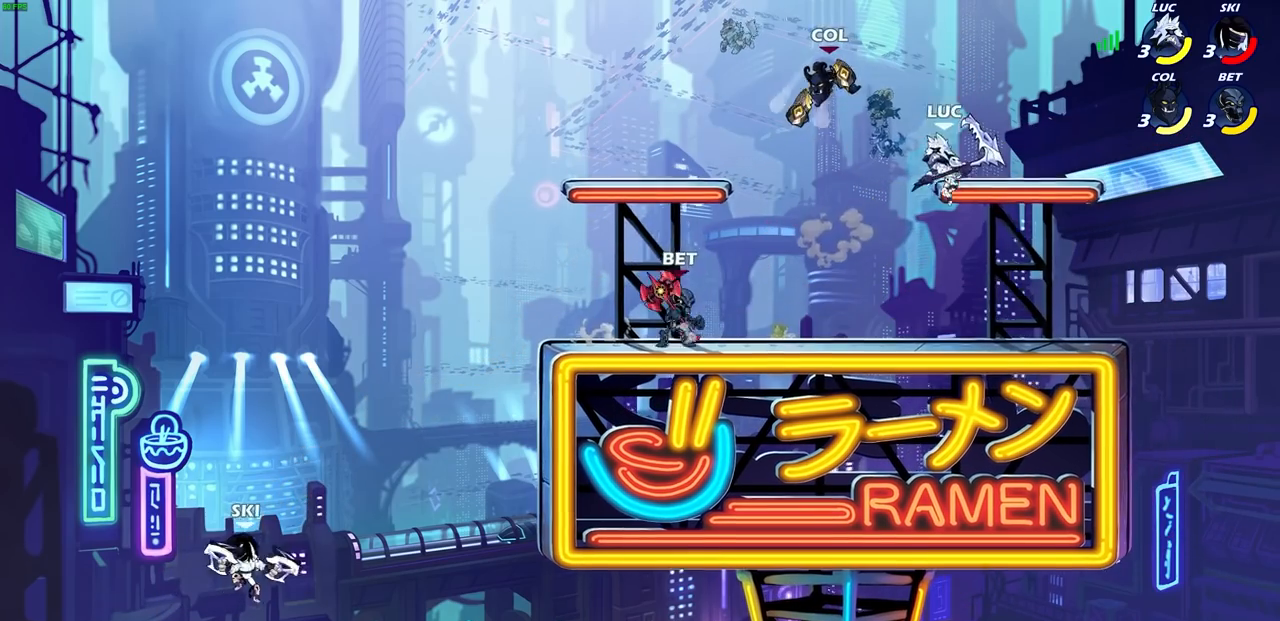
{"buttons": [], "left_stick": "center", "right_stick": "center", "events": [[17, "left_stick", "up-left"], [67, "CIRCLE", "down"], [133, "CIRCLE", "up"], [217, "left_stick", "center"]]}
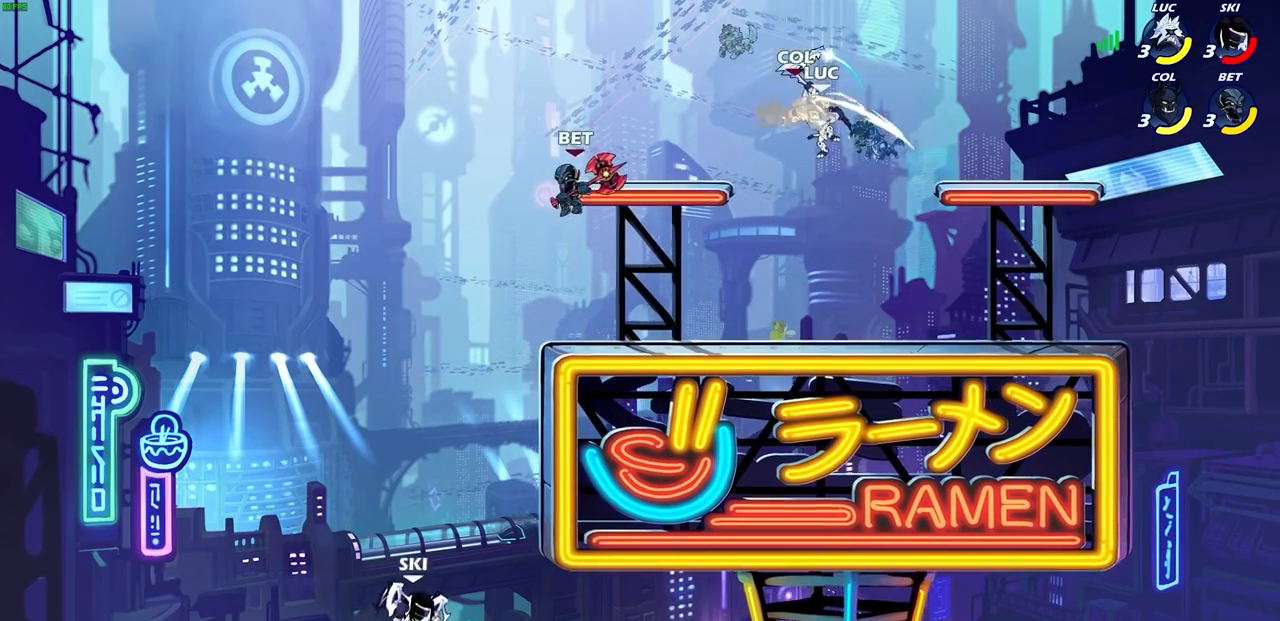
{"buttons": ["SQUARE"], "left_stick": "left", "right_stick": "center", "events": [[117, "left_stick", "right"], [333, "left_stick", "down-left"], [433, "left_stick", "left"], [500, "SQUARE", "down"]]}
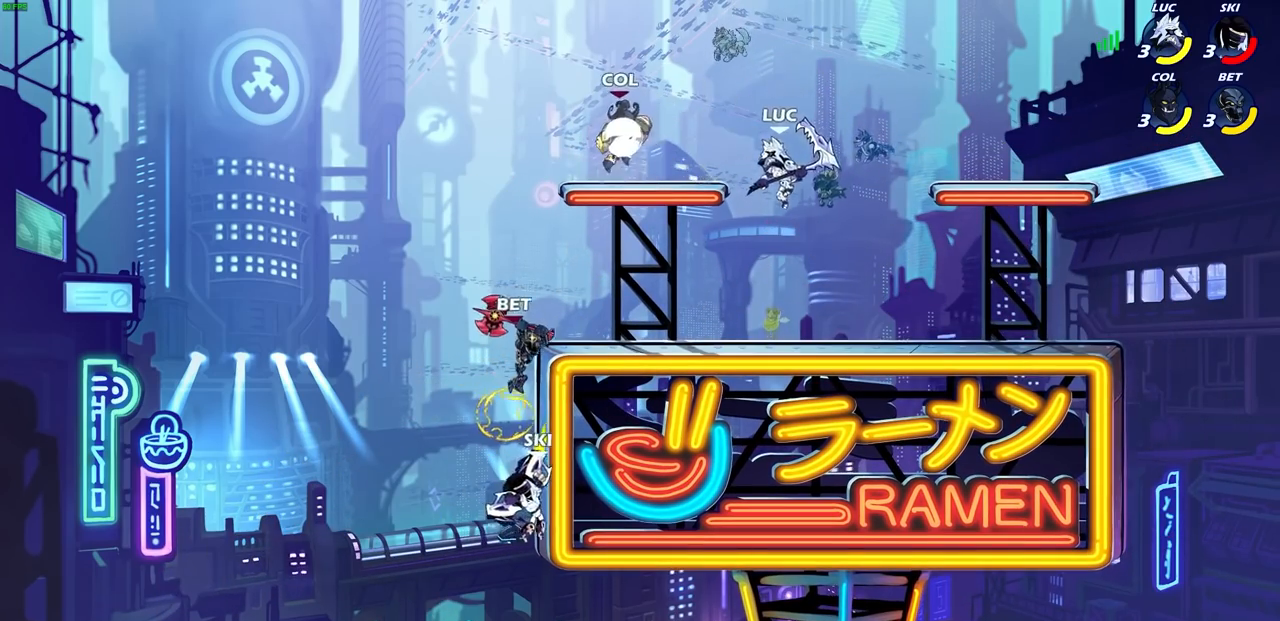
{"buttons": [], "left_stick": "center", "right_stick": "center", "events": [[133, "SQUARE", "up"], [500, "left_stick", "center"]]}
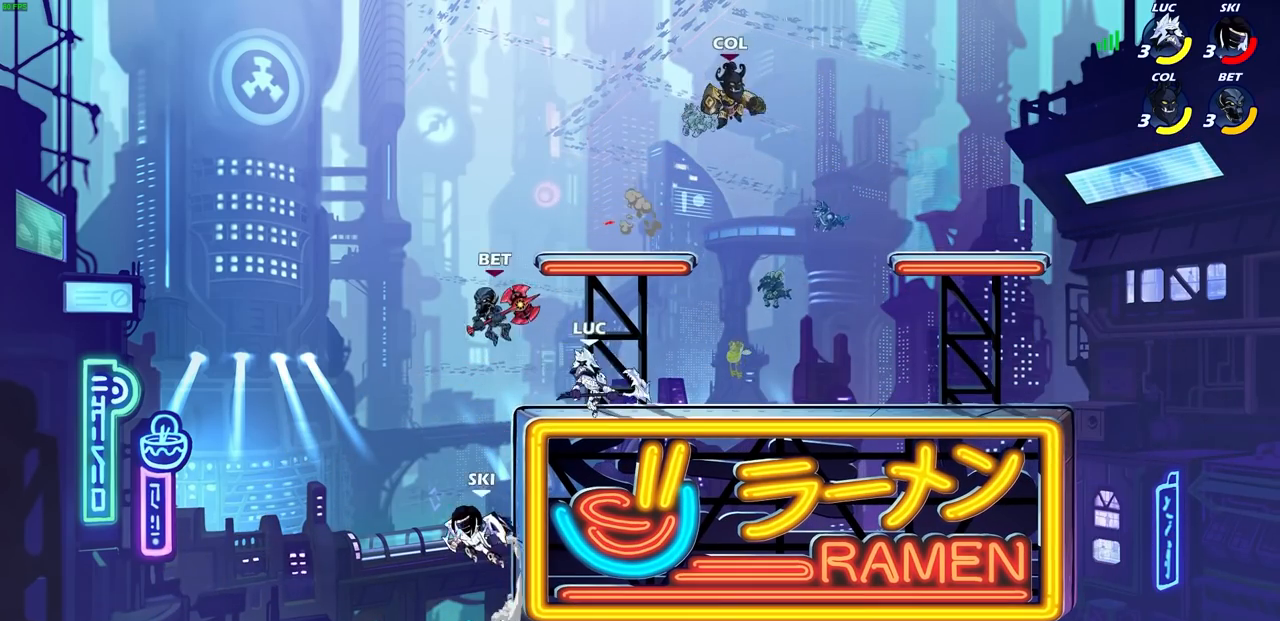
{"buttons": [], "left_stick": "center", "right_stick": "down-left", "events": [[50, "left_stick", "right"], [133, "left_stick", "center"], [383, "CROSS", "down"], [433, "SQUARE", "down"], [467, "right_stick", "down-left"], [483, "CROSS", "up"], [500, "SQUARE", "up"]]}
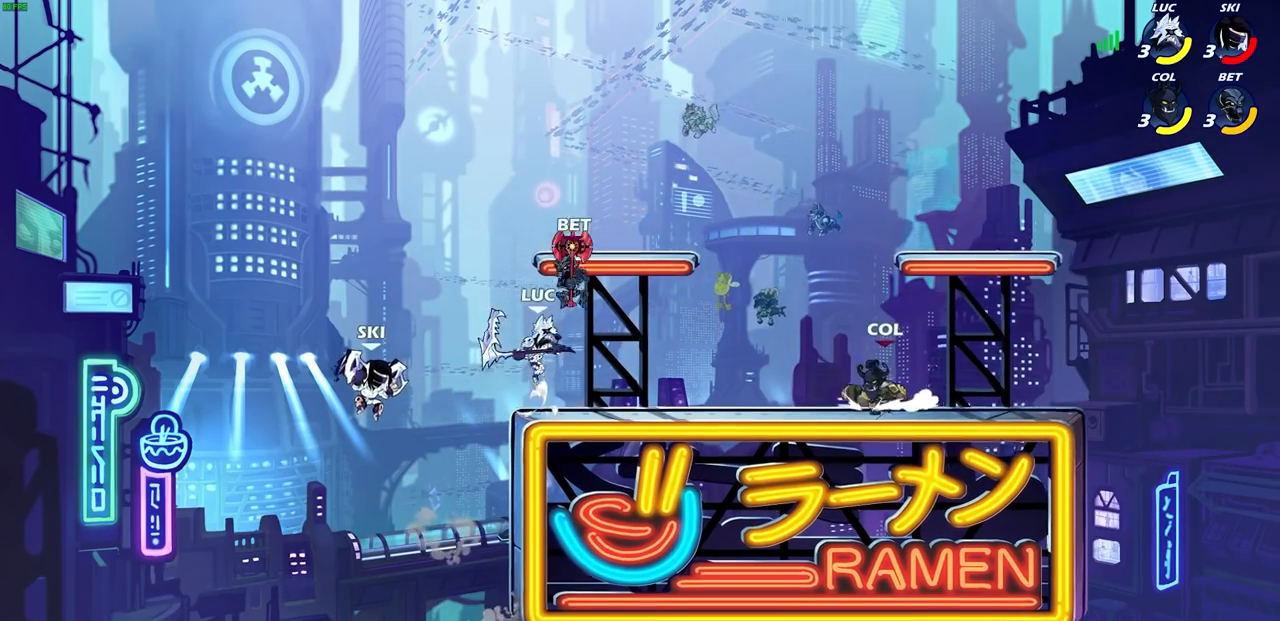
{"buttons": [], "left_stick": "right", "right_stick": "center", "events": [[17, "right_stick", "center"], [50, "left_stick", "left"], [250, "left_stick", "up-right"], [417, "left_stick", "right"]]}
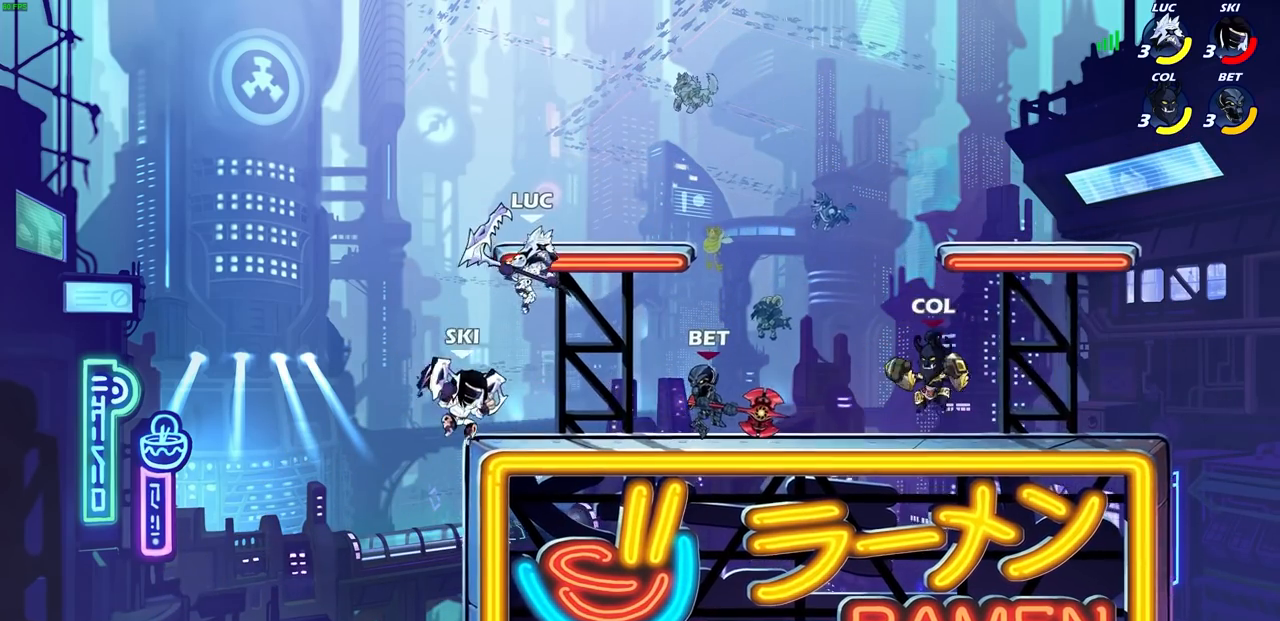
{"buttons": [], "left_stick": "left", "right_stick": "center", "events": [[150, "SQUARE", "down"], [233, "SQUARE", "up"], [417, "left_stick", "up"], [483, "left_stick", "left"]]}
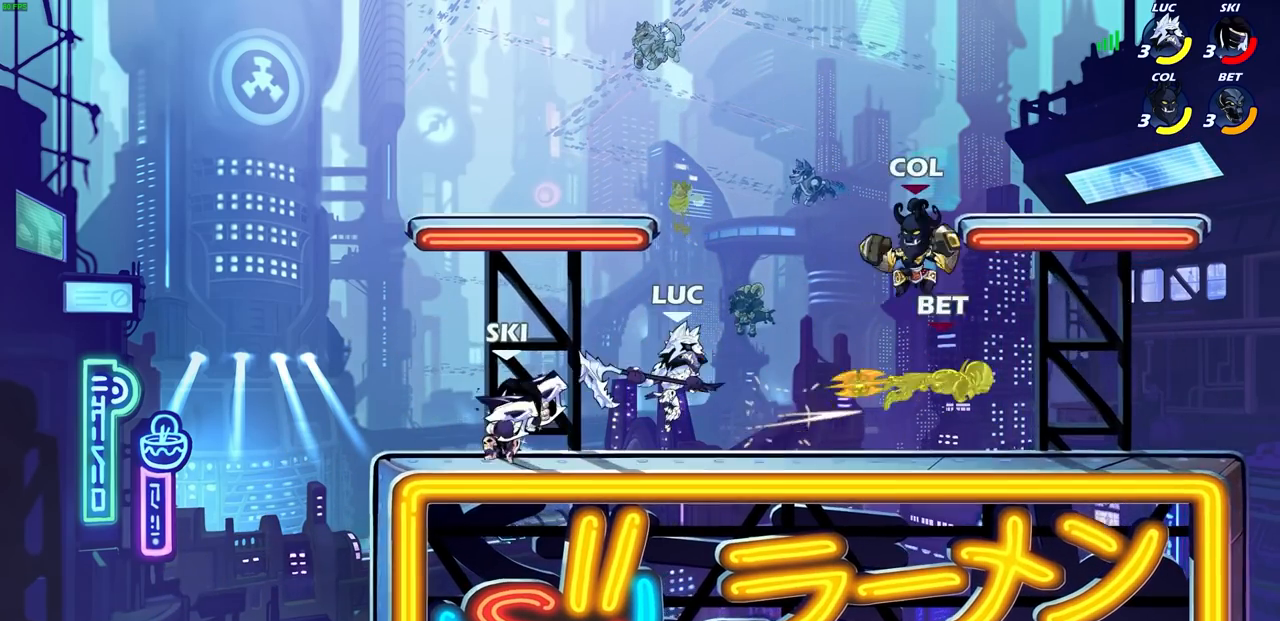
{"buttons": [], "left_stick": "right", "right_stick": "center", "events": [[267, "R2", "down"], [417, "left_stick", "down-right"], [433, "R2", "up"], [500, "left_stick", "right"]]}
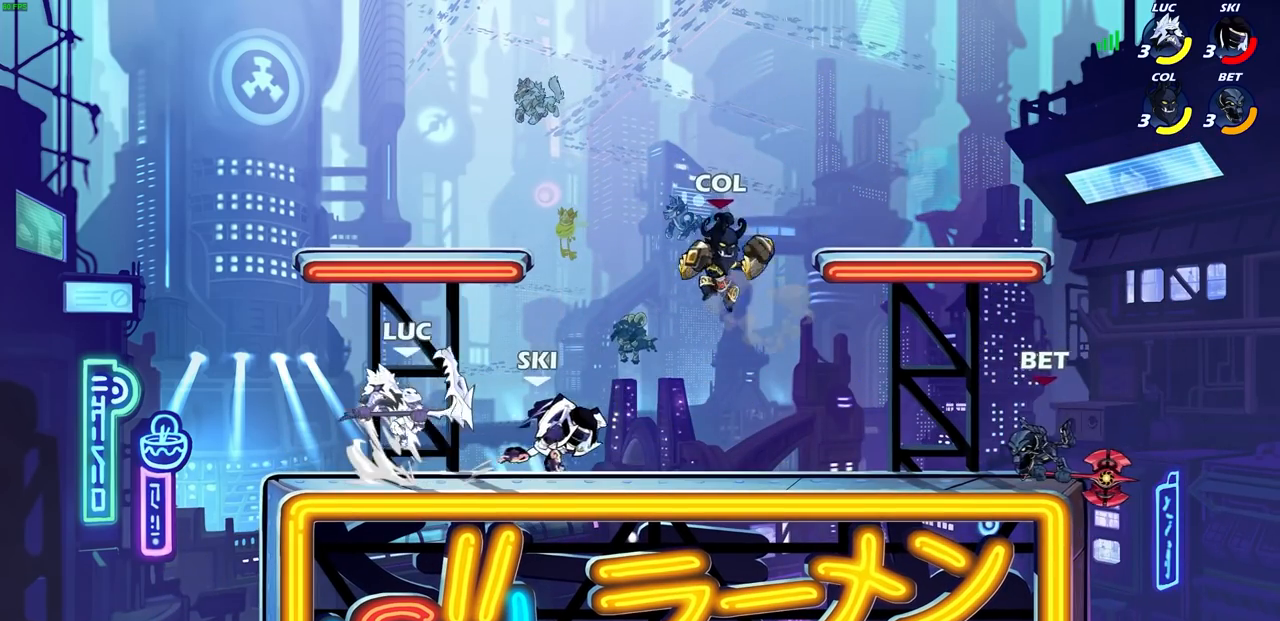
{"buttons": [], "left_stick": "right", "right_stick": "center", "events": [[117, "left_stick", "left"], [333, "left_stick", "up"], [467, "left_stick", "right"]]}
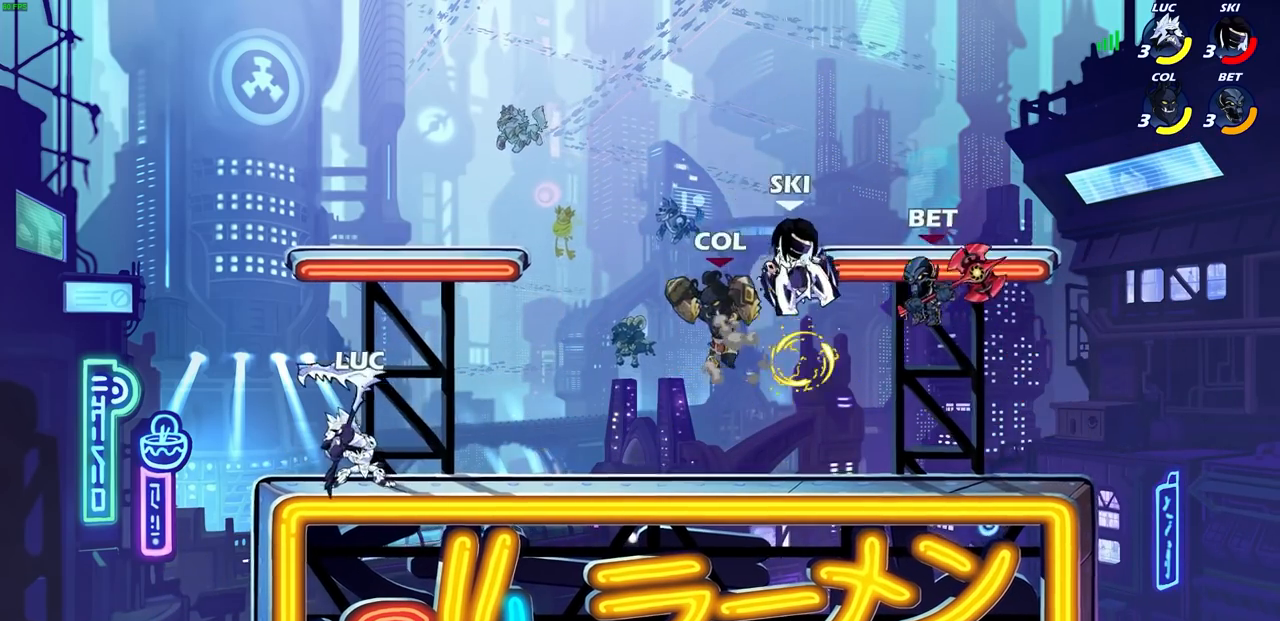
{"buttons": [], "left_stick": "center", "right_stick": "center", "events": [[150, "R2", "down"], [167, "left_stick", "down"], [183, "CIRCLE", "down"], [250, "R2", "up"], [267, "CIRCLE", "up"], [383, "left_stick", "center"]]}
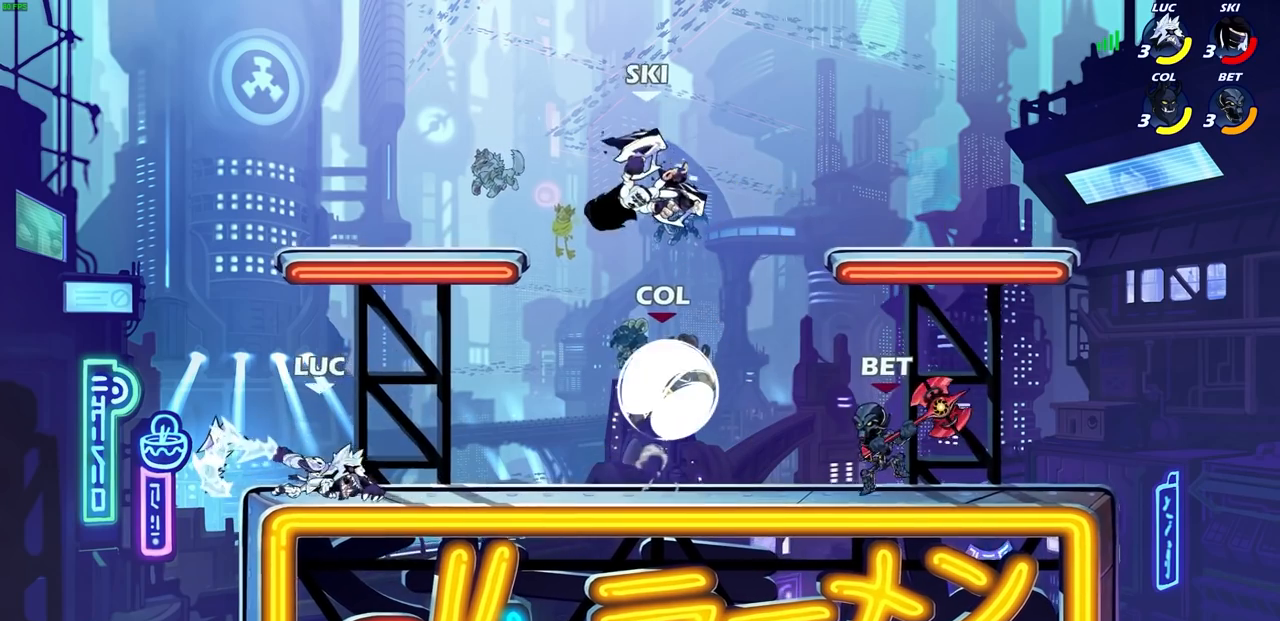
{"buttons": [], "left_stick": "left", "right_stick": "center", "events": [[417, "left_stick", "left"]]}
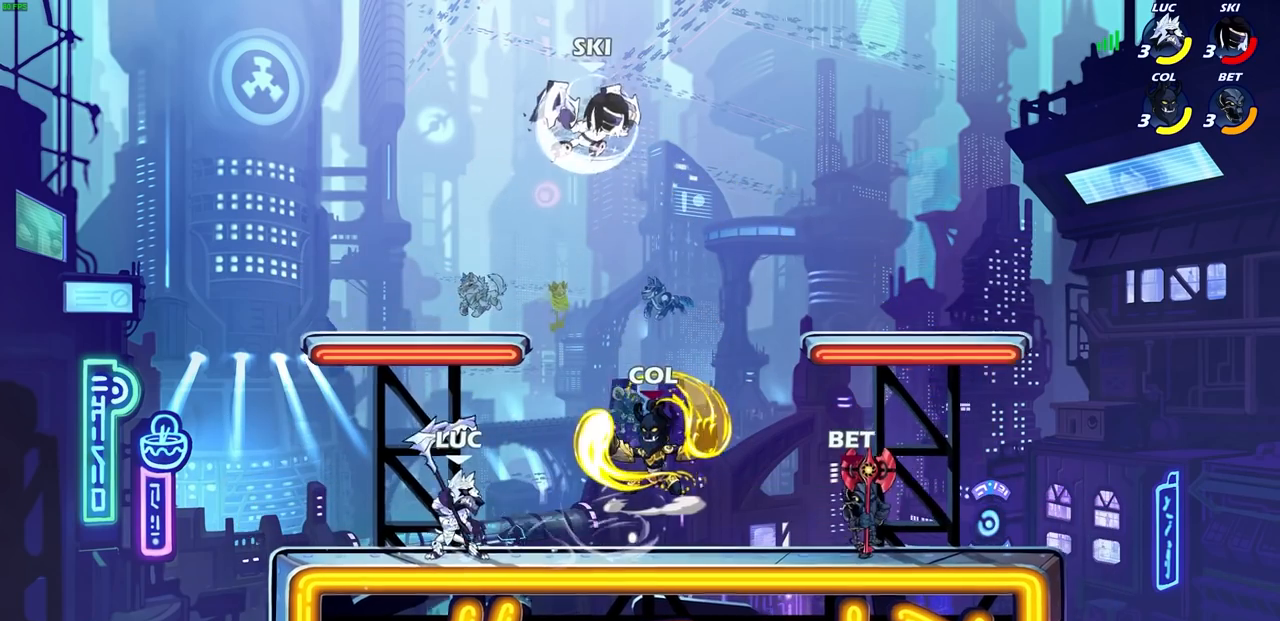
{"buttons": ["SQUARE"], "left_stick": "right", "right_stick": "center", "events": [[67, "CROSS", "down"], [200, "left_stick", "up"], [217, "CROSS", "up"], [333, "left_stick", "down-right"], [467, "left_stick", "right"], [500, "SQUARE", "down"]]}
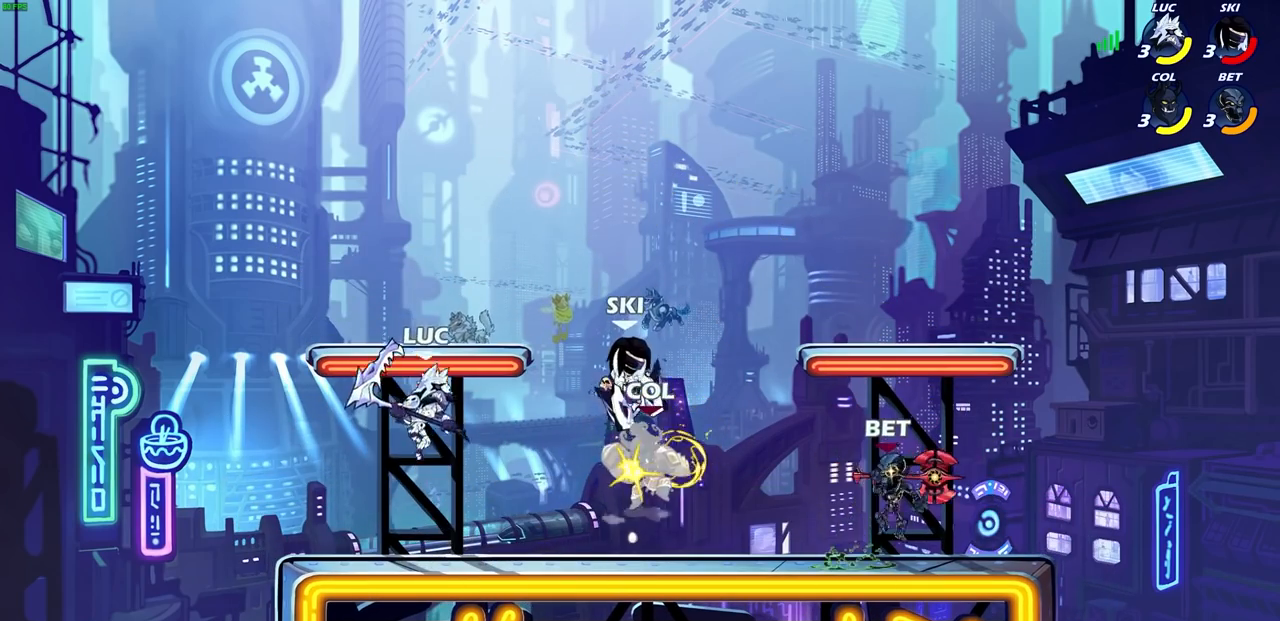
{"buttons": [], "left_stick": "left", "right_stick": "center", "events": [[100, "SQUARE", "up"], [333, "left_stick", "up-left"], [383, "left_stick", "left"]]}
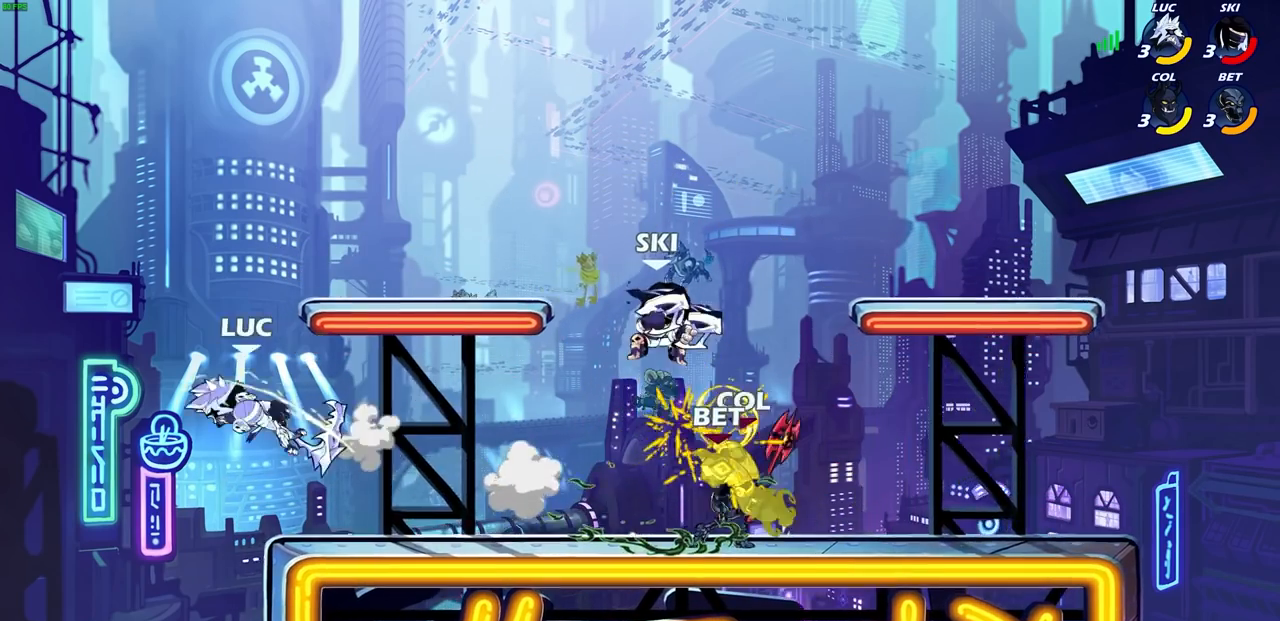
{"buttons": ["R2"], "left_stick": "right", "right_stick": "center", "events": [[133, "left_stick", "right"], [350, "R2", "down"]]}
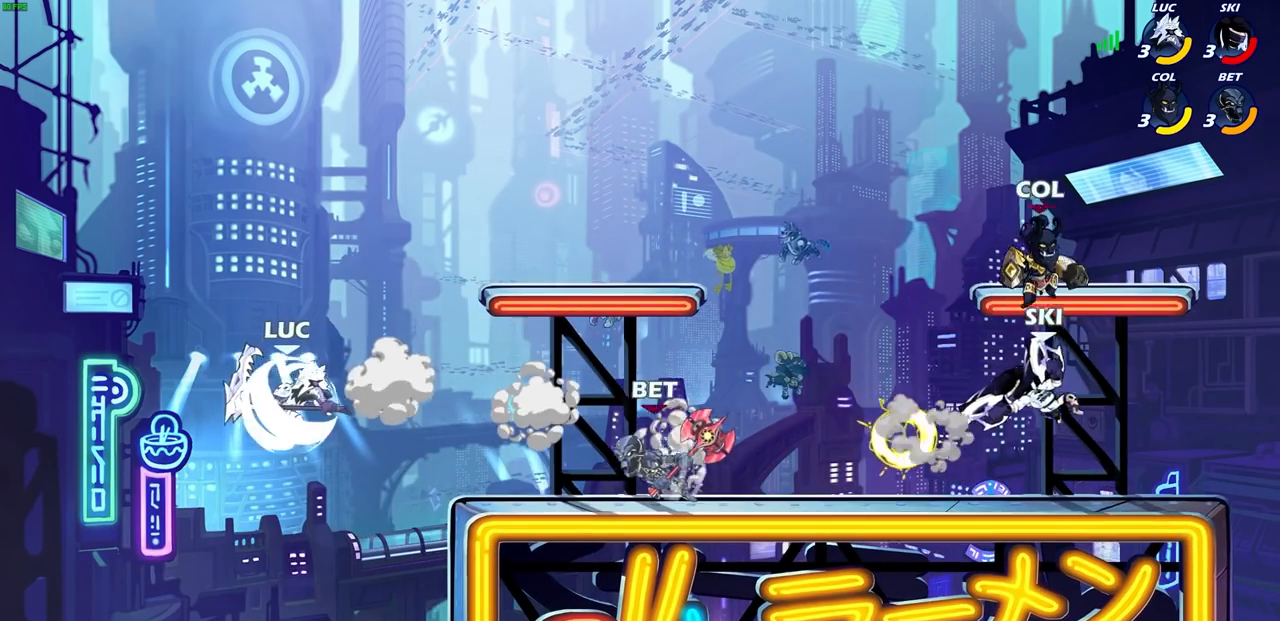
{"buttons": [], "left_stick": "down-right", "right_stick": "center", "events": [[83, "R2", "up"], [117, "CROSS", "down"], [133, "left_stick", "up"], [233, "CROSS", "up"], [367, "left_stick", "down-right"]]}
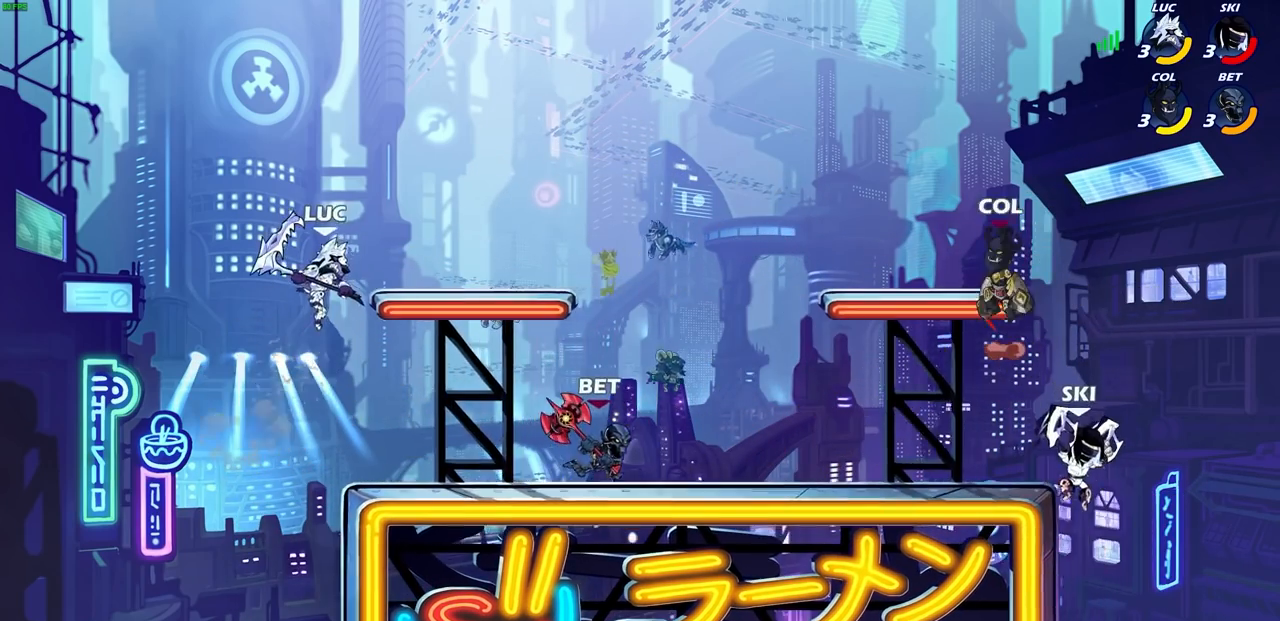
{"buttons": [], "left_stick": "up-right", "right_stick": "center", "events": [[100, "left_stick", "down"], [300, "left_stick", "right"], [350, "left_stick", "center"], [400, "left_stick", "up-right"]]}
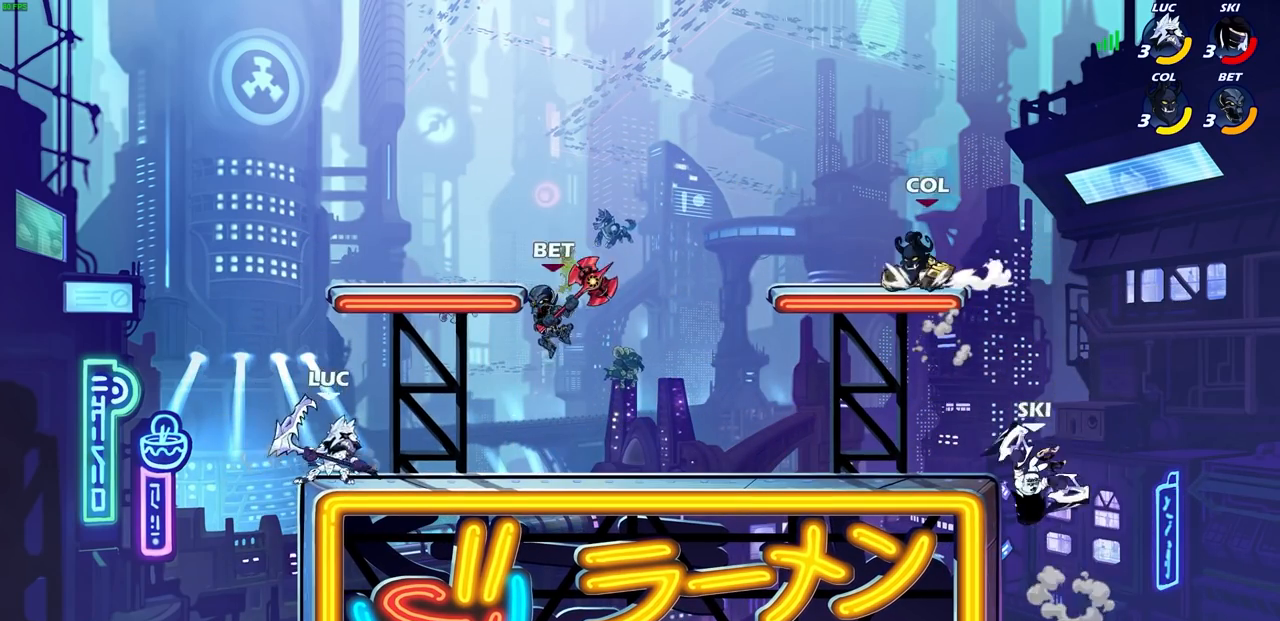
{"buttons": [], "left_stick": "up-right", "right_stick": "center", "events": [[17, "R2", "down"], [33, "CROSS", "down"], [83, "SQUARE", "down"], [117, "left_stick", "center"], [133, "CROSS", "up"], [133, "R2", "up"], [133, "SQUARE", "up"], [300, "left_stick", "left"], [450, "left_stick", "up-right"]]}
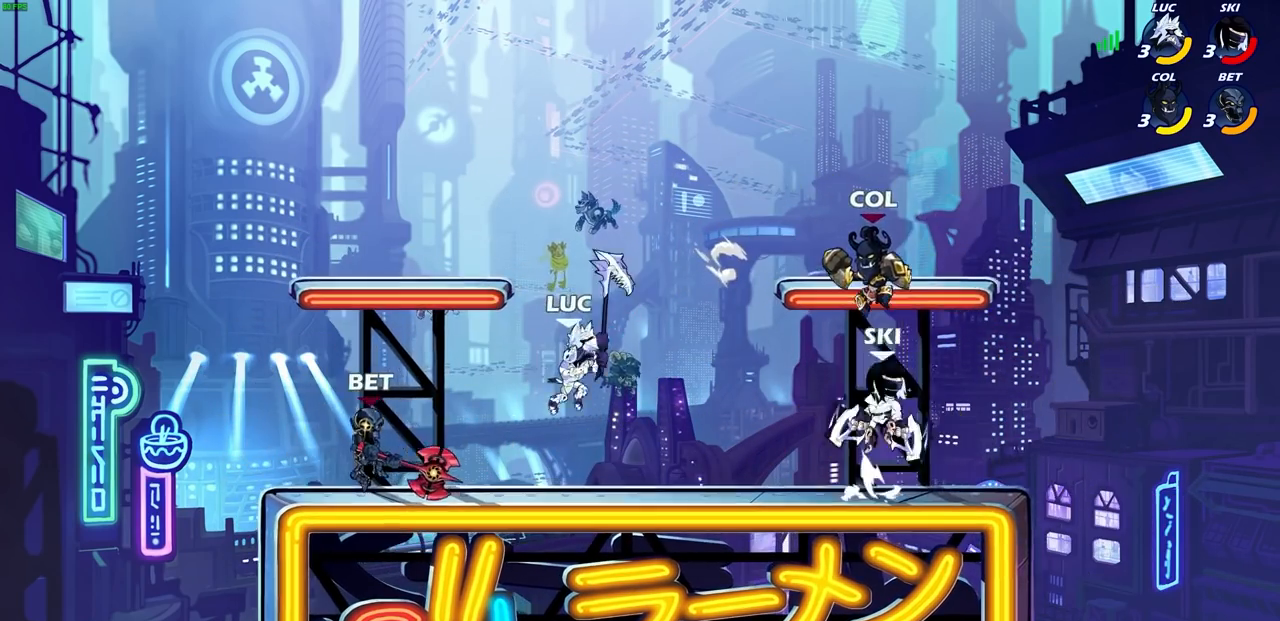
{"buttons": [], "left_stick": "left", "right_stick": "center", "events": [[83, "left_stick", "up-left"], [217, "left_stick", "right"], [483, "left_stick", "left"]]}
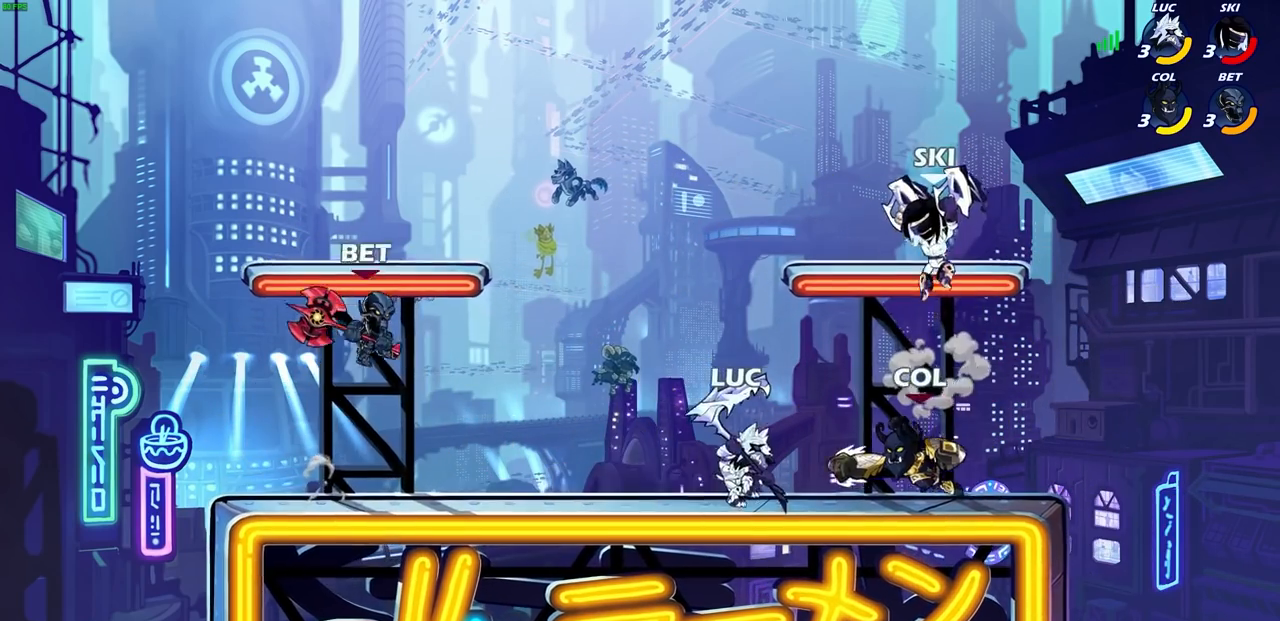
{"buttons": [], "left_stick": "up-right", "right_stick": "center", "events": [[100, "R2", "down"], [250, "R2", "up"], [333, "left_stick", "up-right"], [383, "CROSS", "down"], [450, "SQUARE", "down"], [467, "CROSS", "up"], [500, "SQUARE", "up"]]}
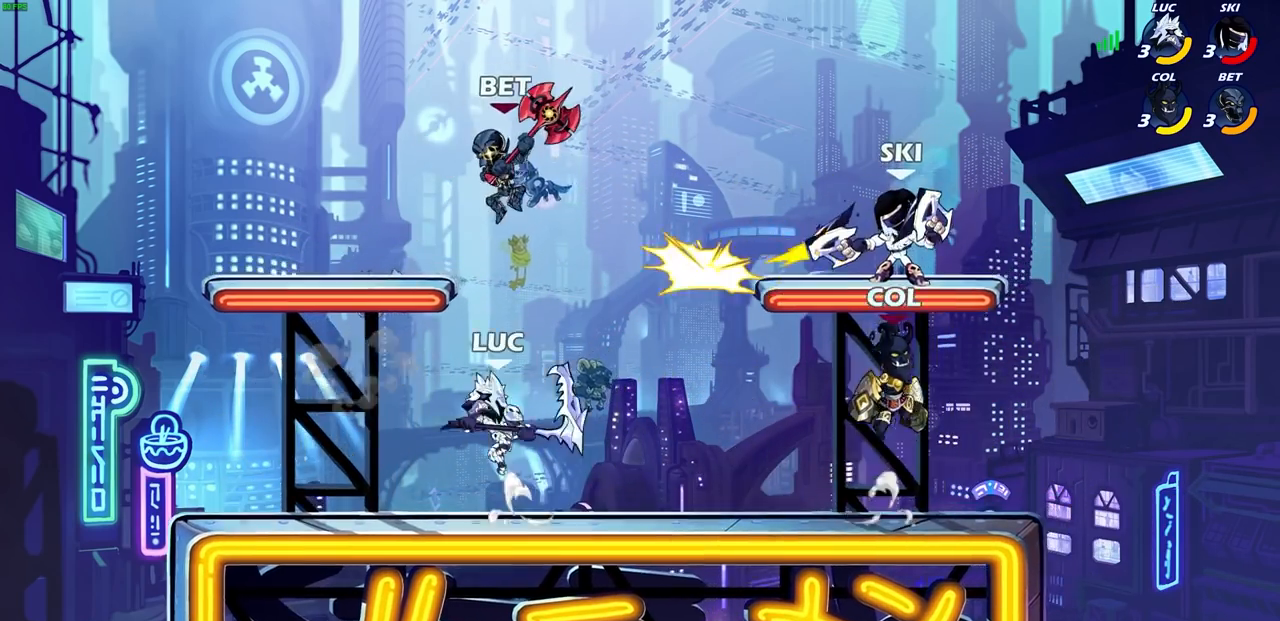
{"buttons": [], "left_stick": "center", "right_stick": "center", "events": [[17, "left_stick", "center"], [100, "left_stick", "left"], [400, "left_stick", "right"], [483, "left_stick", "center"]]}
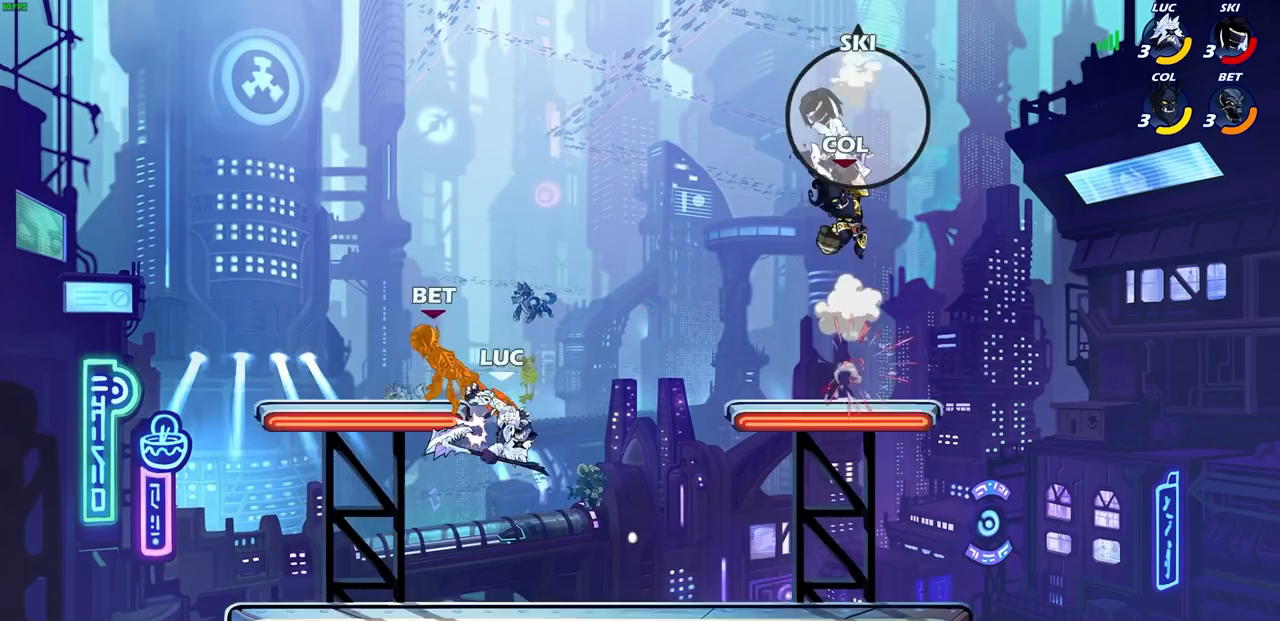
{"buttons": [], "left_stick": "left", "right_stick": "center", "events": [[250, "left_stick", "left"]]}
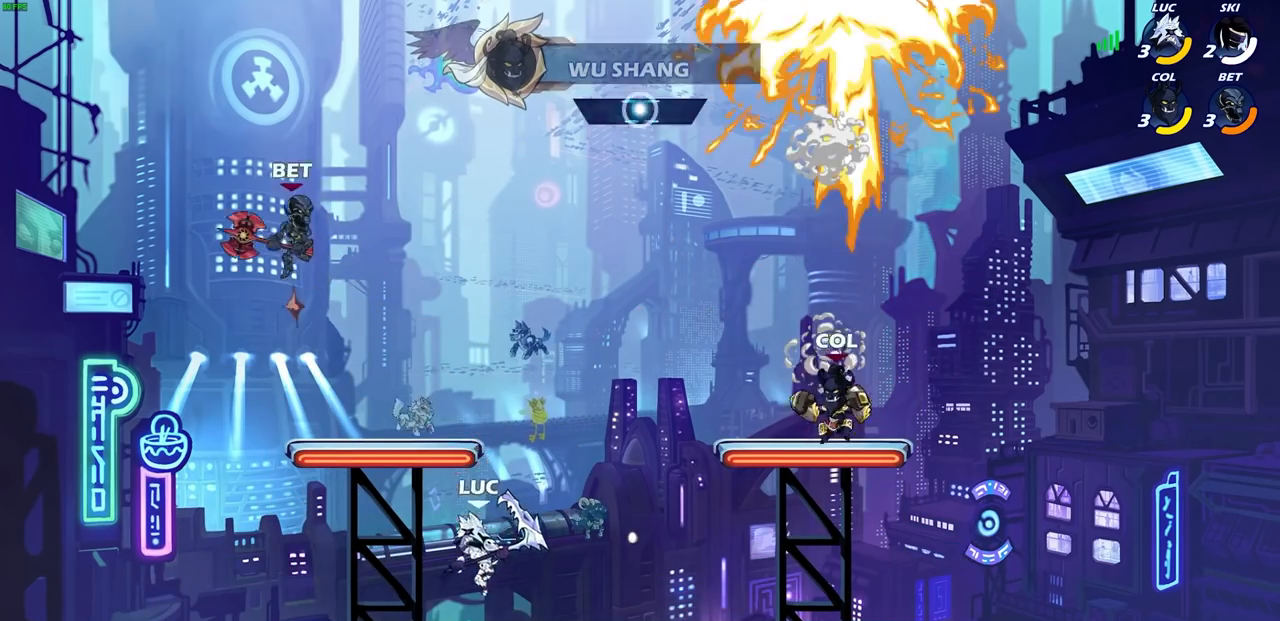
{"buttons": [], "left_stick": "right", "right_stick": "center", "events": [[83, "left_stick", "up-left"], [117, "CROSS", "down"], [167, "CIRCLE", "down"], [183, "CROSS", "up"], [233, "left_stick", "up-right"], [283, "CIRCLE", "up"], [283, "left_stick", "right"]]}